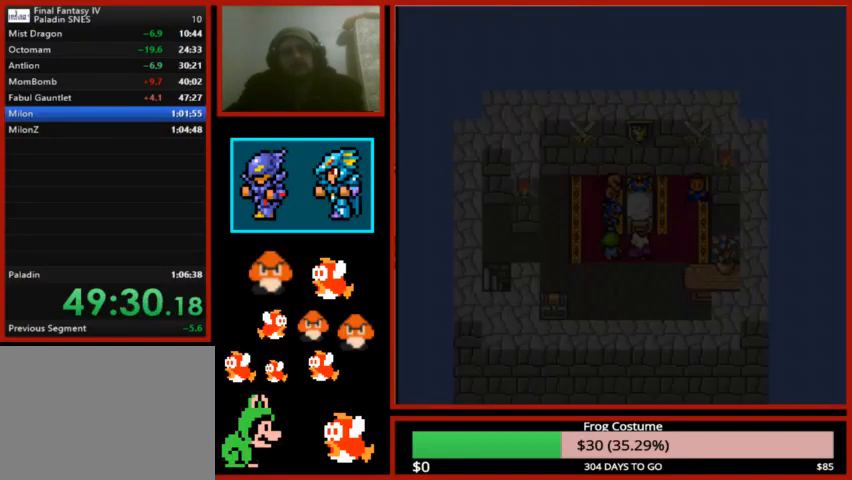
Gameplay with a controller (PlayStation layout); each line is a JSON object with the inputs held at the frame after it. "events" lists button and stick changes between this image and that frame as [ms after this image, input, new state], when the widget could be followed in between.
{"buttons": [], "left_stick": "center", "right_stick": "center", "events": []}
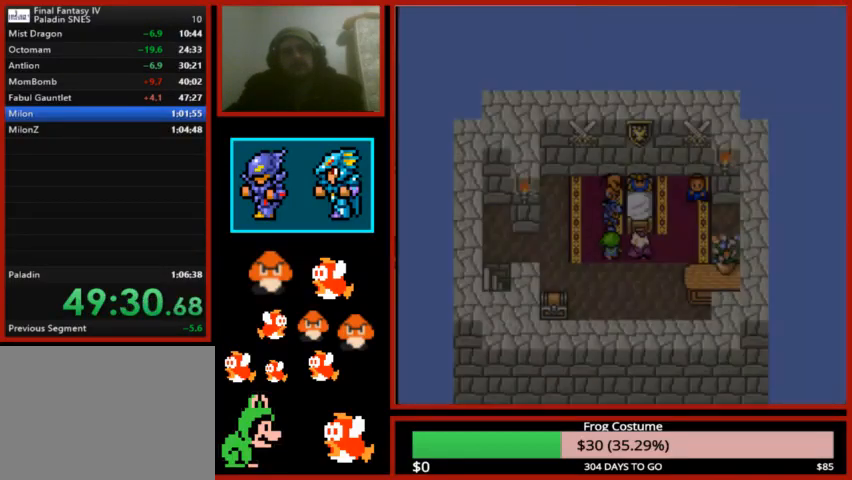
{"buttons": [], "left_stick": "center", "right_stick": "center", "events": []}
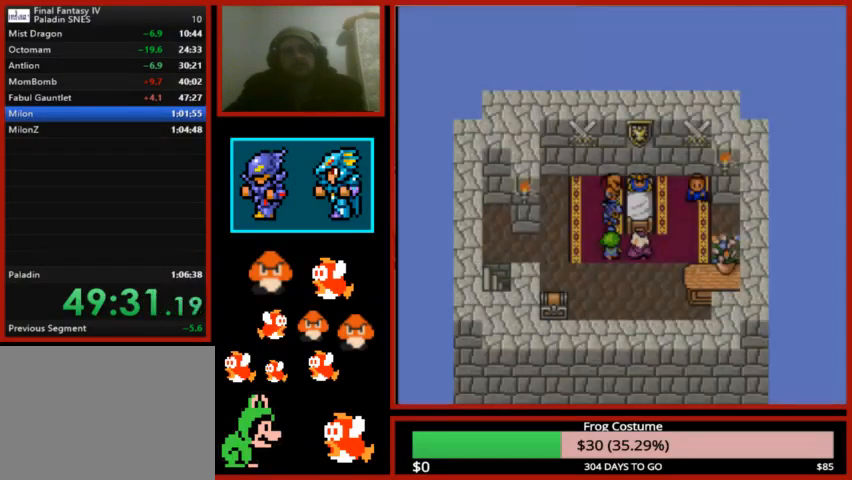
{"buttons": ["CIRCLE"], "left_stick": "center", "right_stick": "center", "events": [[133, "CIRCLE", "down"], [200, "CIRCLE", "up"], [300, "CIRCLE", "down"], [367, "CIRCLE", "up"], [467, "CIRCLE", "down"]]}
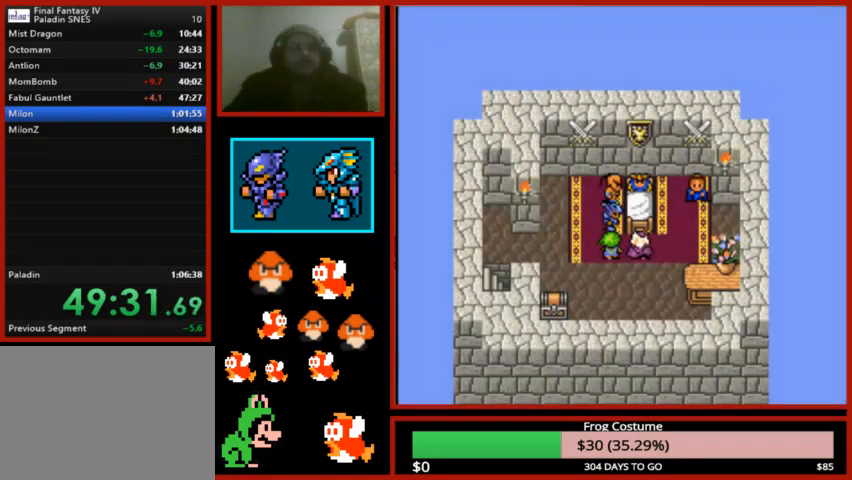
{"buttons": ["CIRCLE"], "left_stick": "center", "right_stick": "center", "events": [[67, "CIRCLE", "up"], [167, "CIRCLE", "down"], [267, "CIRCLE", "up"], [333, "CIRCLE", "down"], [400, "CIRCLE", "up"], [500, "CIRCLE", "down"]]}
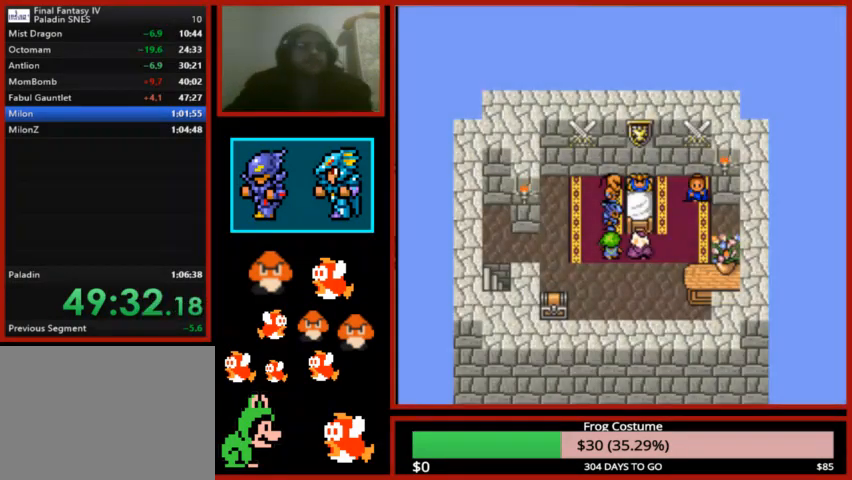
{"buttons": ["CIRCLE"], "left_stick": "center", "right_stick": "center", "events": [[67, "CIRCLE", "up"], [167, "CIRCLE", "down"], [233, "CIRCLE", "up"], [300, "CIRCLE", "down"], [400, "CIRCLE", "up"], [500, "CIRCLE", "down"]]}
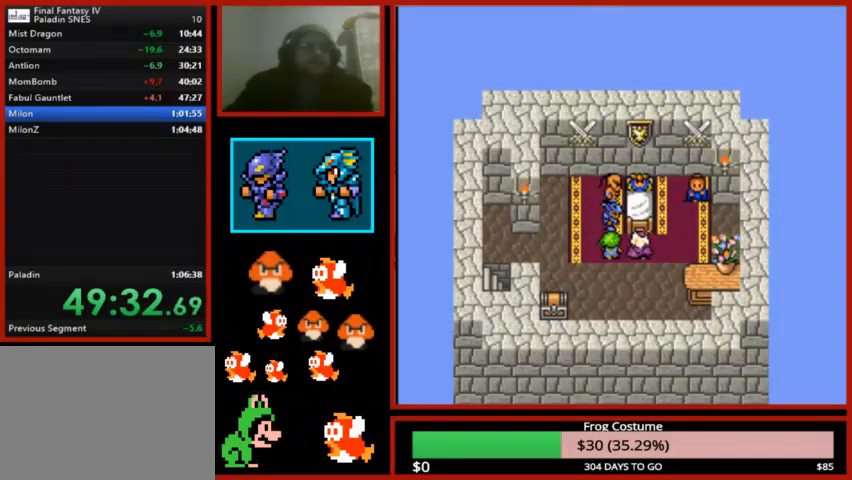
{"buttons": [], "left_stick": "center", "right_stick": "center", "events": [[100, "CIRCLE", "up"], [167, "CIRCLE", "down"], [267, "CIRCLE", "up"], [333, "CIRCLE", "down"], [433, "CIRCLE", "up"]]}
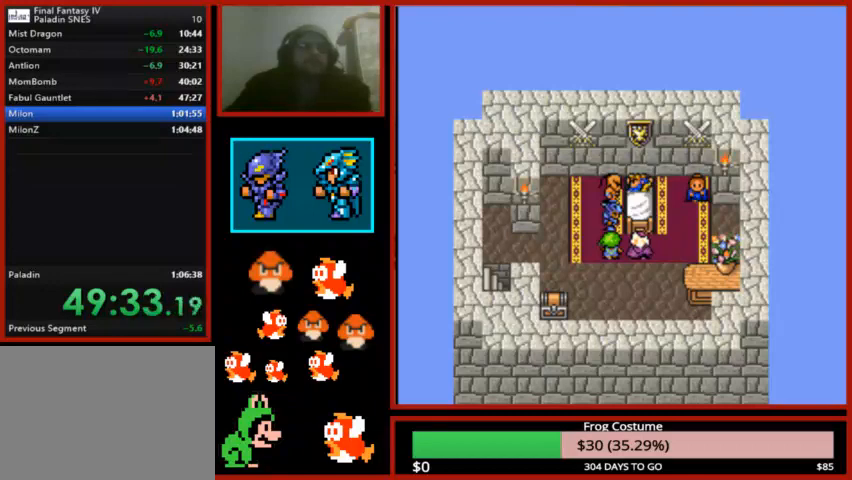
{"buttons": [], "left_stick": "center", "right_stick": "center", "events": [[33, "CIRCLE", "down"], [100, "CIRCLE", "up"], [200, "CIRCLE", "down"], [300, "CIRCLE", "up"], [367, "CIRCLE", "down"], [467, "CIRCLE", "up"]]}
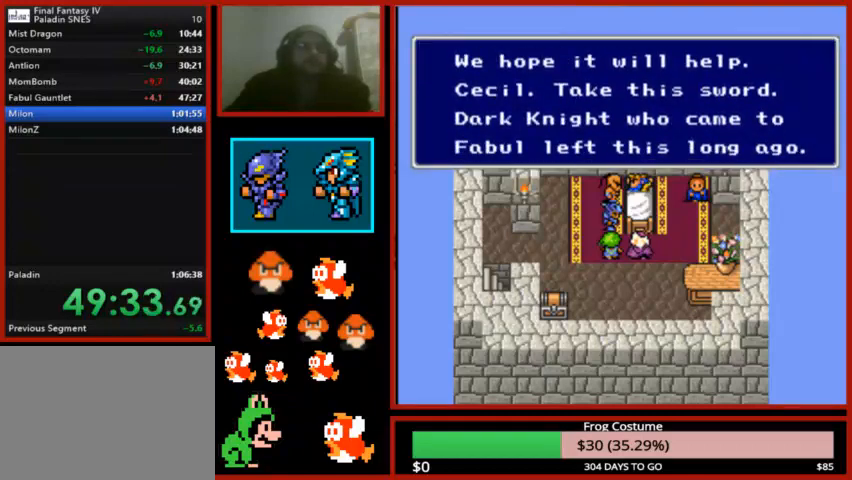
{"buttons": [], "left_stick": "center", "right_stick": "center", "events": [[33, "CIRCLE", "down"], [133, "CIRCLE", "up"], [200, "CIRCLE", "down"], [333, "CIRCLE", "up"], [400, "CIRCLE", "down"], [500, "CIRCLE", "up"]]}
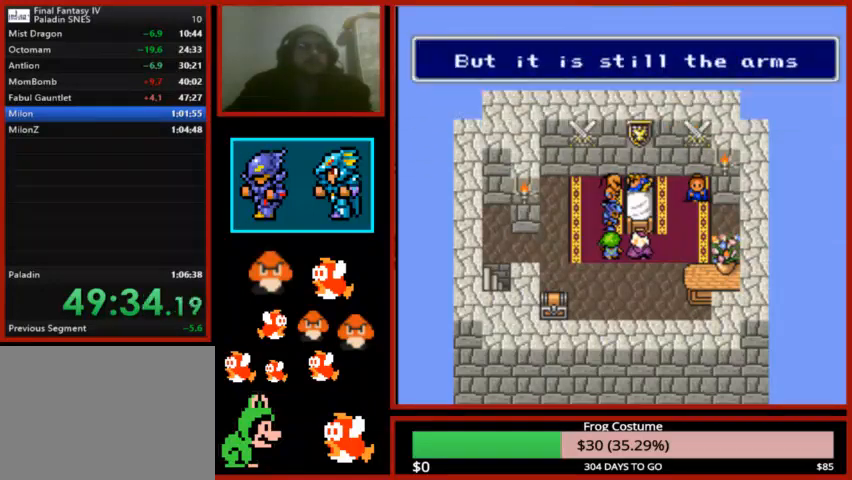
{"buttons": ["CIRCLE"], "left_stick": "center", "right_stick": "center", "events": [[67, "CIRCLE", "down"], [200, "CIRCLE", "up"], [267, "CIRCLE", "down"], [367, "CIRCLE", "up"], [433, "CIRCLE", "down"]]}
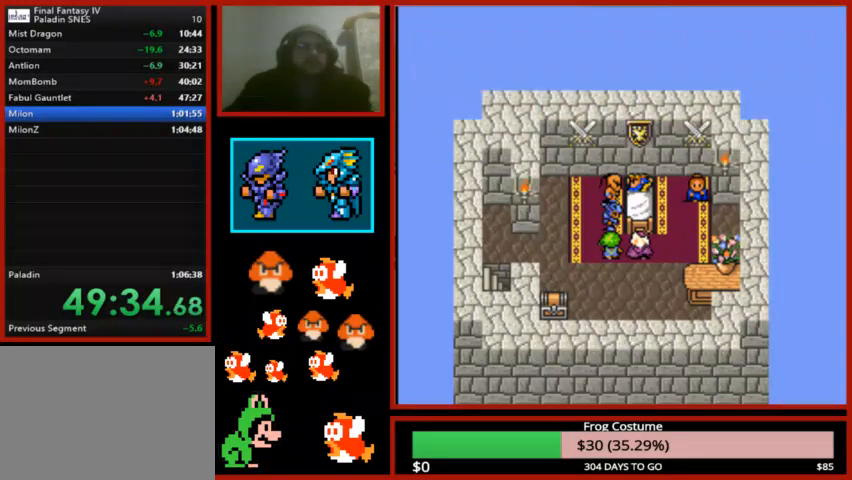
{"buttons": ["CIRCLE"], "left_stick": "center", "right_stick": "center", "events": [[33, "CIRCLE", "up"], [133, "CIRCLE", "down"], [200, "CIRCLE", "up"], [300, "CIRCLE", "down"], [400, "CIRCLE", "up"], [467, "CIRCLE", "down"]]}
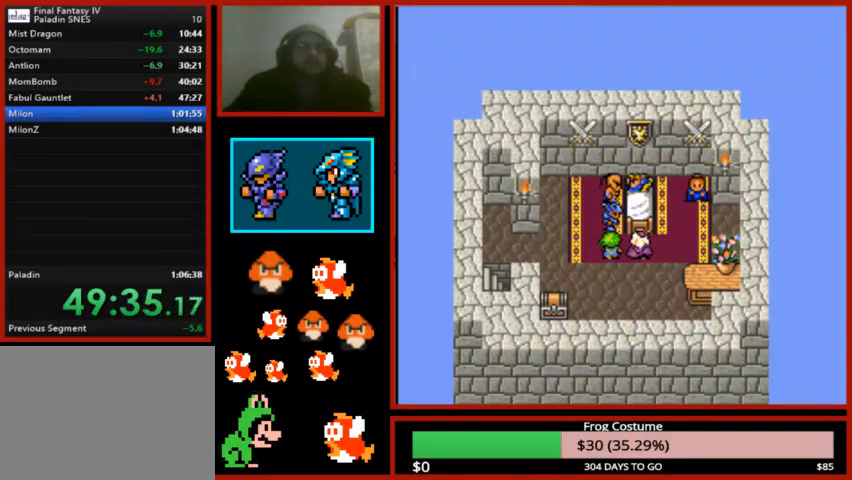
{"buttons": ["CIRCLE"], "left_stick": "center", "right_stick": "center", "events": [[67, "CIRCLE", "up"], [167, "CIRCLE", "down"], [267, "CIRCLE", "up"], [333, "CIRCLE", "down"], [433, "CIRCLE", "up"], [500, "CIRCLE", "down"]]}
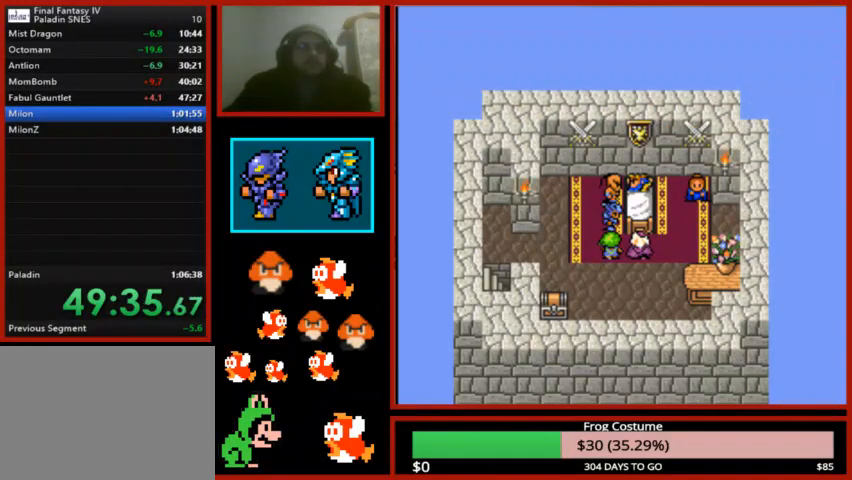
{"buttons": ["DPAD_LEFT"], "left_stick": "center", "right_stick": "center", "events": [[100, "CIRCLE", "up"], [233, "DPAD_LEFT", "down"]]}
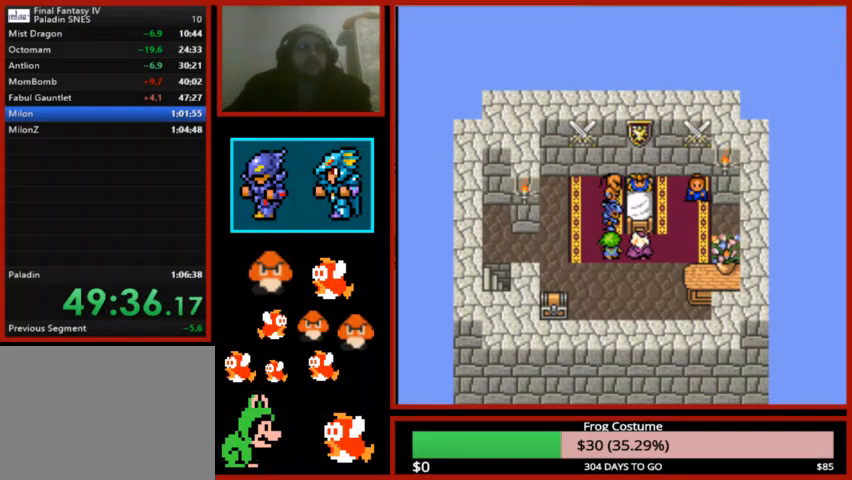
{"buttons": ["DPAD_LEFT"], "left_stick": "center", "right_stick": "center", "events": []}
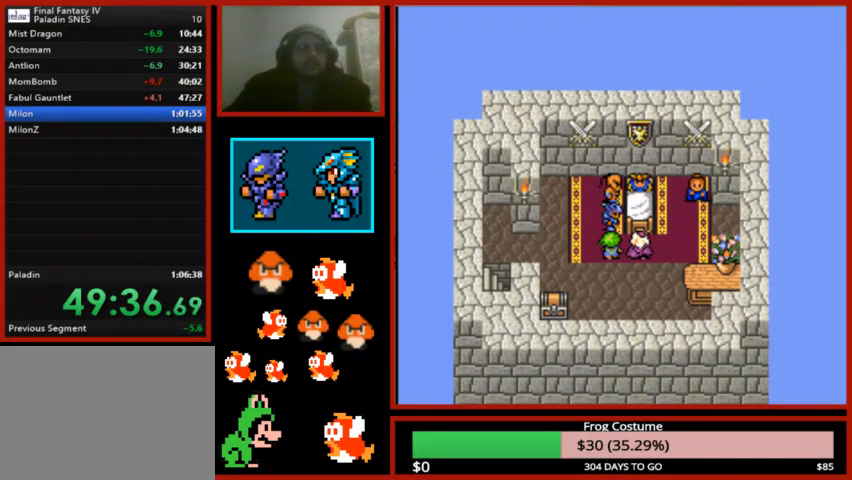
{"buttons": ["CIRCLE", "DPAD_LEFT"], "left_stick": "center", "right_stick": "center", "events": [[433, "CIRCLE", "down"]]}
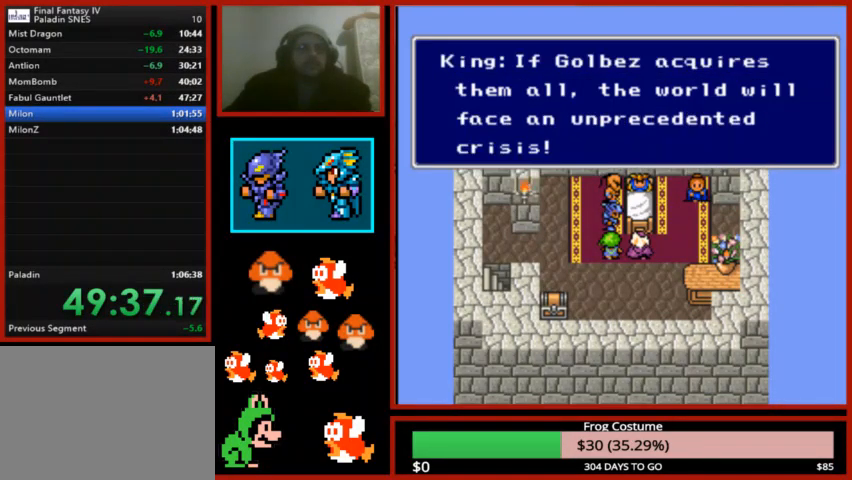
{"buttons": ["CIRCLE"], "left_stick": "center", "right_stick": "center", "events": [[33, "CIRCLE", "up"], [33, "DPAD_LEFT", "up"], [100, "CIRCLE", "down"], [200, "CIRCLE", "up"], [267, "CIRCLE", "down"], [367, "CIRCLE", "up"], [467, "CIRCLE", "down"]]}
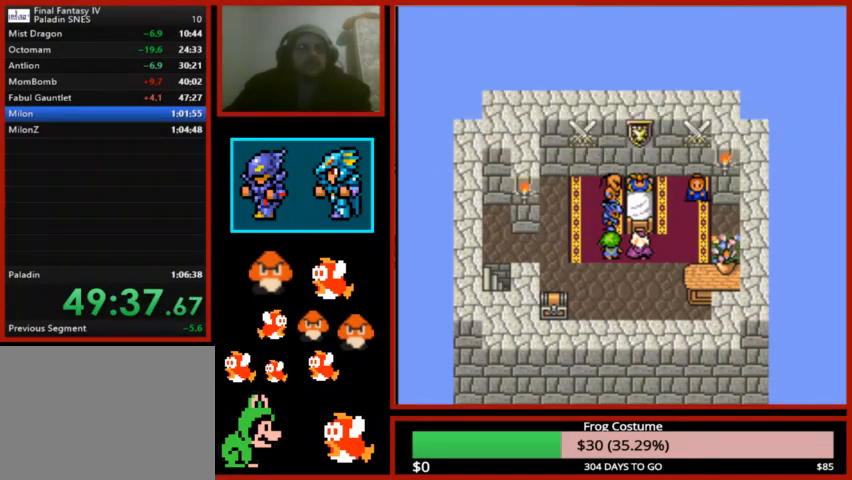
{"buttons": ["DPAD_LEFT"], "left_stick": "center", "right_stick": "center", "events": [[33, "CIRCLE", "up"], [400, "DPAD_LEFT", "down"]]}
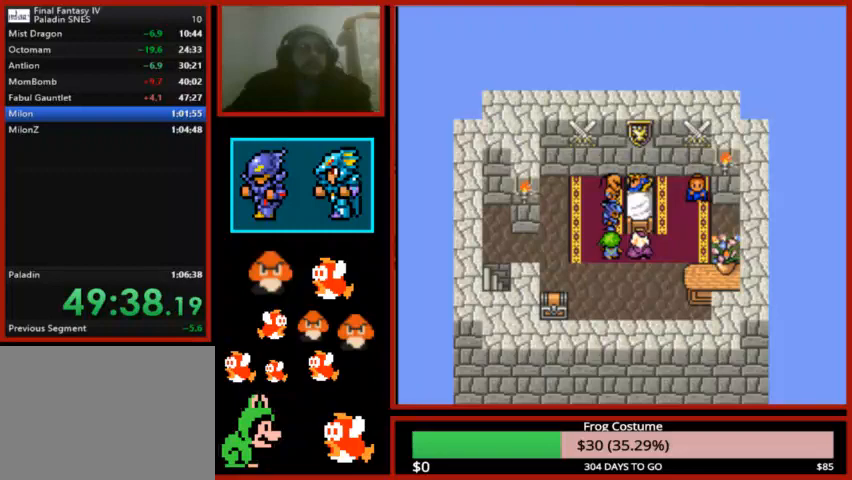
{"buttons": [], "left_stick": "center", "right_stick": "center", "events": [[367, "DPAD_LEFT", "up"]]}
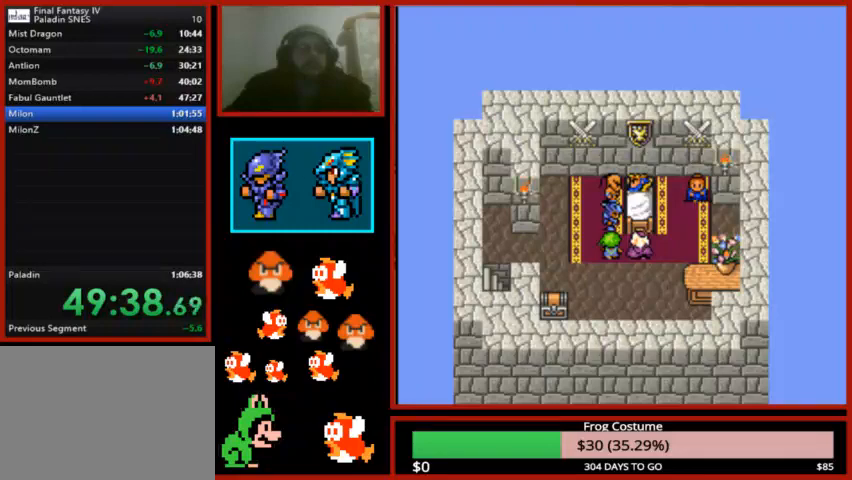
{"buttons": [], "left_stick": "center", "right_stick": "center", "events": [[33, "CIRCLE", "down"], [133, "CIRCLE", "up"], [233, "CIRCLE", "down"], [333, "CIRCLE", "up"], [400, "CIRCLE", "down"], [500, "CIRCLE", "up"]]}
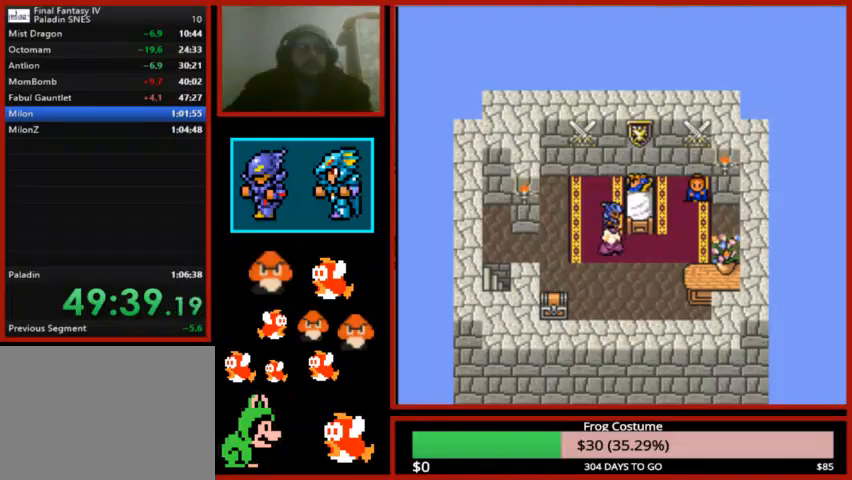
{"buttons": ["DPAD_LEFT"], "left_stick": "center", "right_stick": "center", "events": [[167, "DPAD_LEFT", "down"]]}
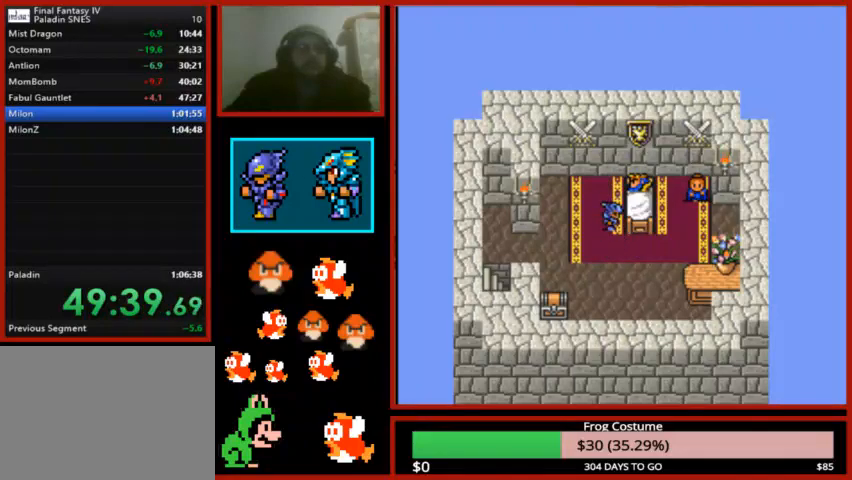
{"buttons": ["DPAD_DOWN"], "left_stick": "center", "right_stick": "center", "events": [[333, "DPAD_LEFT", "up"], [433, "DPAD_DOWN", "down"]]}
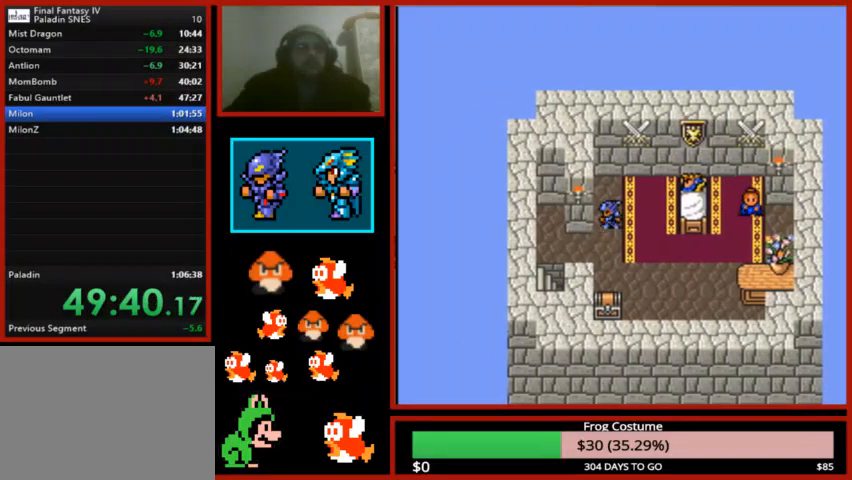
{"buttons": ["DPAD_LEFT"], "left_stick": "center", "right_stick": "center", "events": [[100, "DPAD_DOWN", "up"], [133, "DPAD_LEFT", "down"]]}
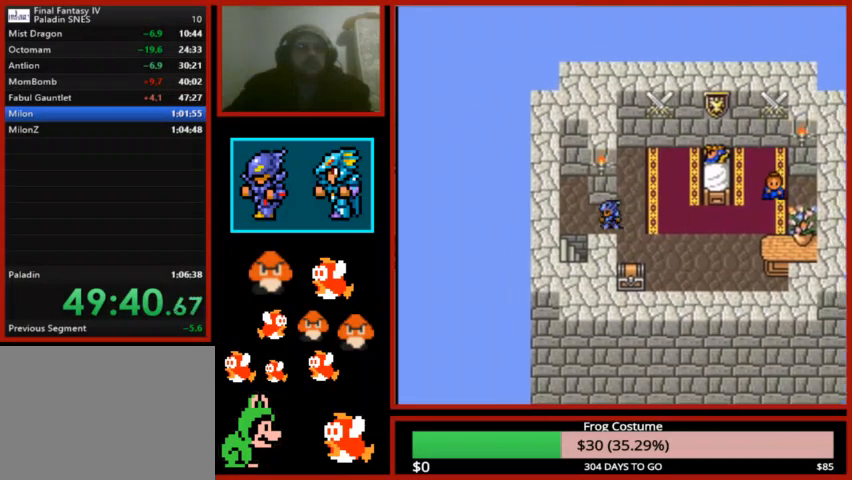
{"buttons": ["DPAD_DOWN"], "left_stick": "center", "right_stick": "center", "events": [[200, "DPAD_DOWN", "down"], [200, "DPAD_LEFT", "up"]]}
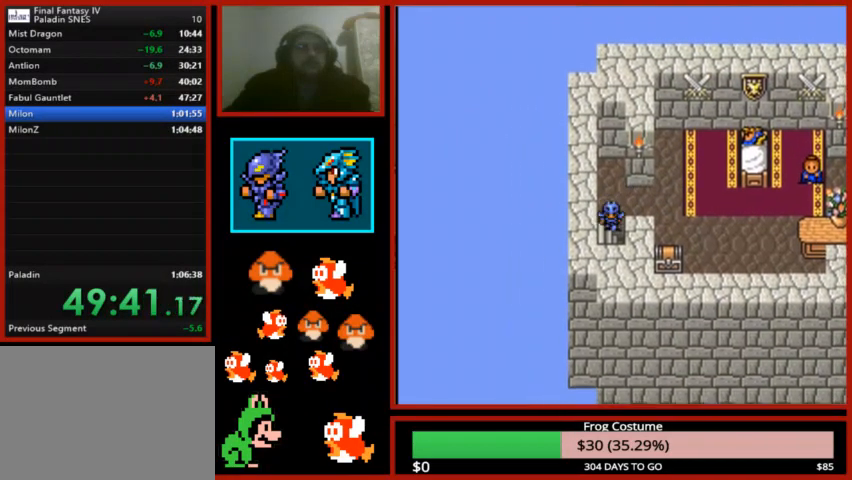
{"buttons": ["DPAD_DOWN"], "left_stick": "center", "right_stick": "center", "events": []}
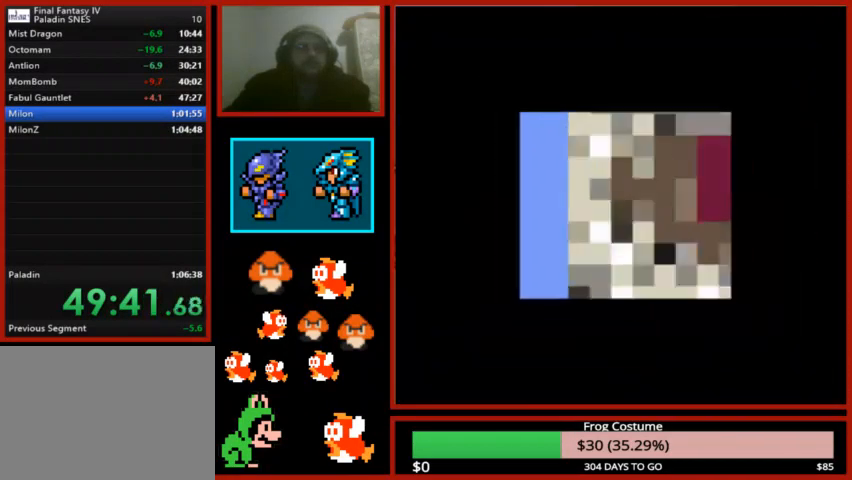
{"buttons": ["DPAD_DOWN"], "left_stick": "center", "right_stick": "center", "events": []}
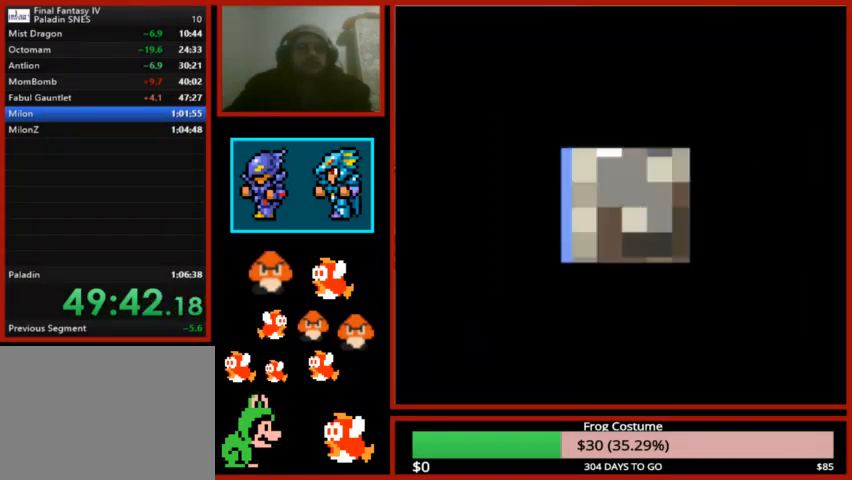
{"buttons": ["DPAD_DOWN"], "left_stick": "center", "right_stick": "center", "events": []}
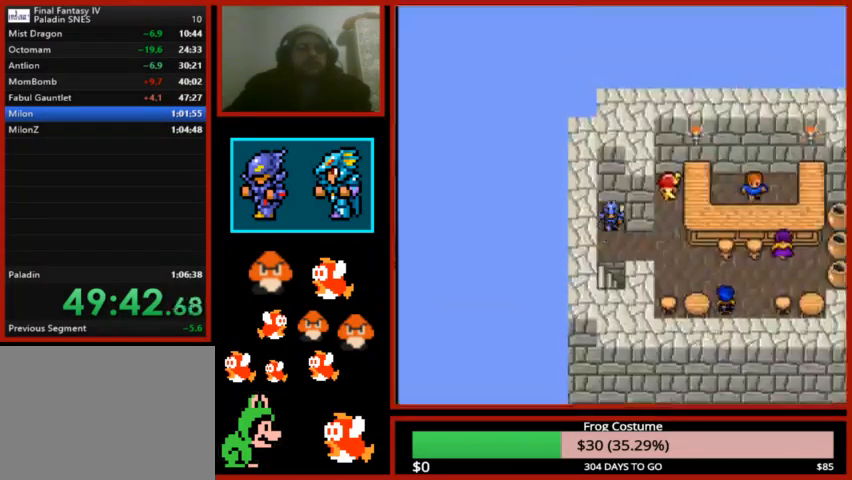
{"buttons": ["DPAD_DOWN"], "left_stick": "center", "right_stick": "center", "events": []}
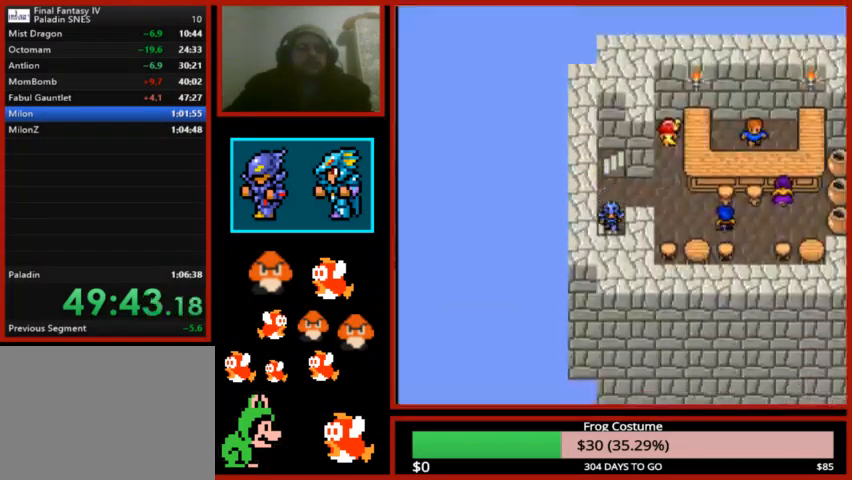
{"buttons": [], "left_stick": "center", "right_stick": "center", "events": [[67, "DPAD_DOWN", "up"]]}
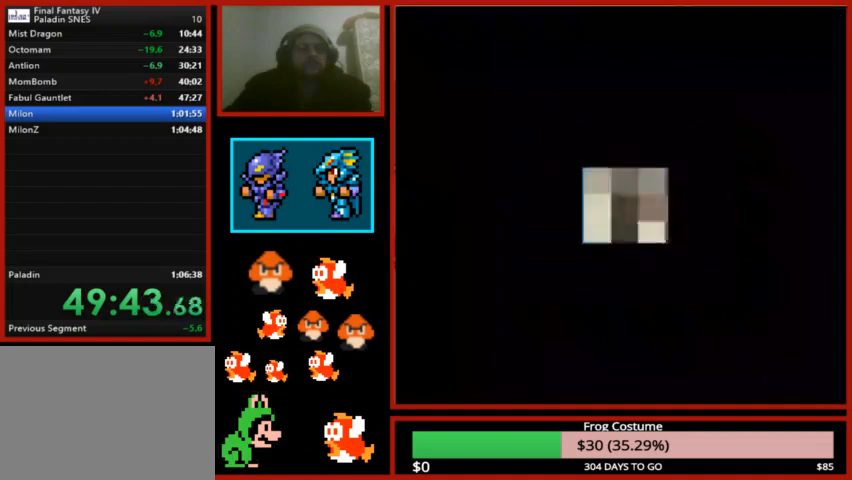
{"buttons": ["DPAD_DOWN"], "left_stick": "center", "right_stick": "center", "events": [[67, "DPAD_DOWN", "down"]]}
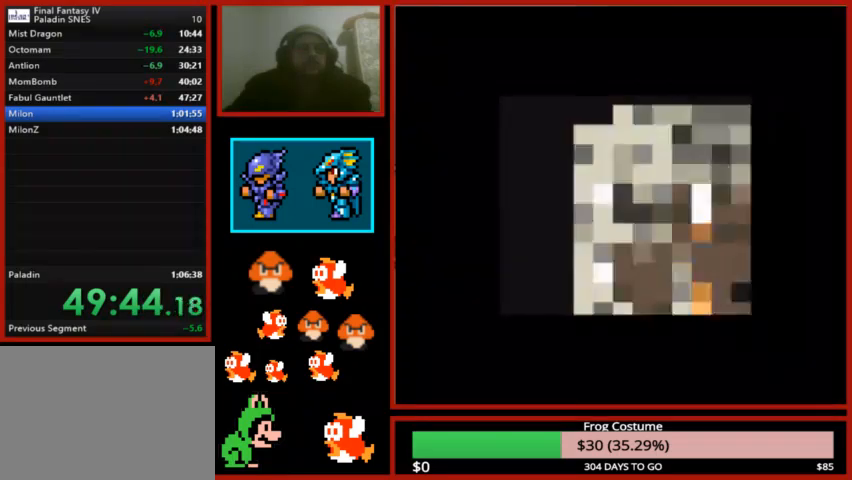
{"buttons": ["DPAD_DOWN"], "left_stick": "center", "right_stick": "center", "events": []}
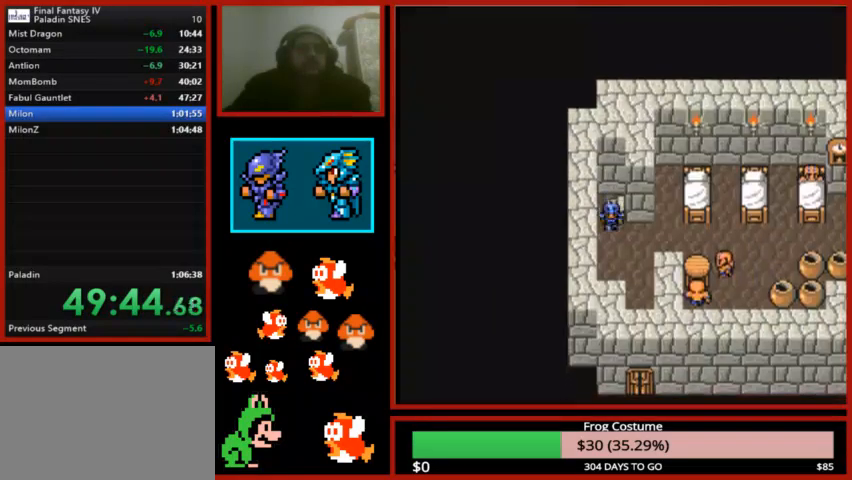
{"buttons": ["DPAD_DOWN"], "left_stick": "center", "right_stick": "center", "events": [[200, "DPAD_DOWN", "up"], [200, "DPAD_RIGHT", "down"], [467, "DPAD_RIGHT", "up"], [500, "DPAD_DOWN", "down"]]}
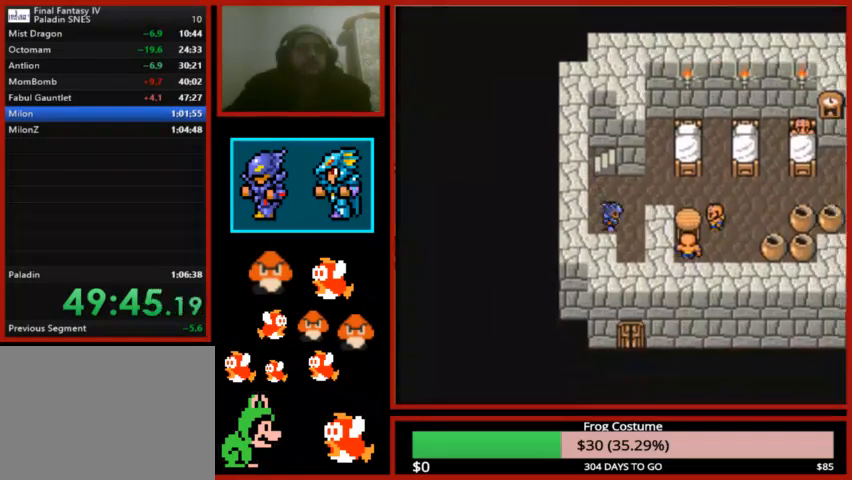
{"buttons": ["DPAD_DOWN"], "left_stick": "center", "right_stick": "center", "events": []}